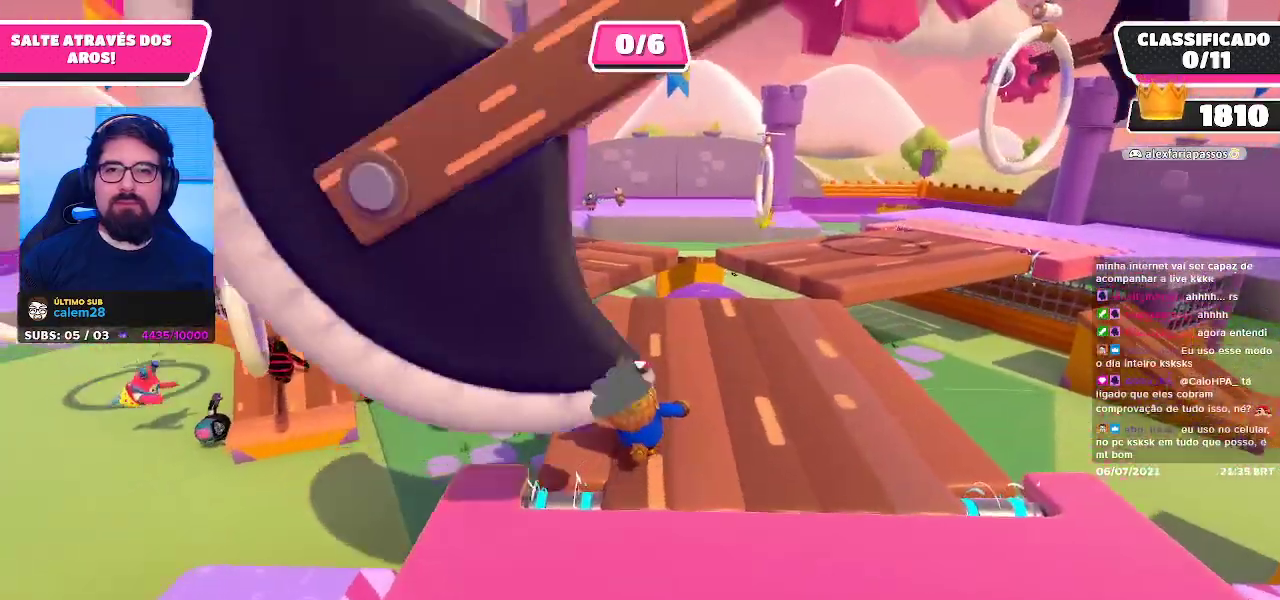
Gameplay with a controller (Xbox layout); each line is a JSON object with the inputs held at the frame after it. "events" lists button and stick changes between this image and that frame as [ms after this image, input, new state], when the widget could be followed in between. Not read: L3 R3 Z.
{"buttons": [], "left_stick": "up-left", "right_stick": "center", "events": [[50, "left_stick", "up-right"], [50, "right_stick", "center"], [117, "right_stick", "left"], [383, "right_stick", "center"], [500, "left_stick", "up-left"]]}
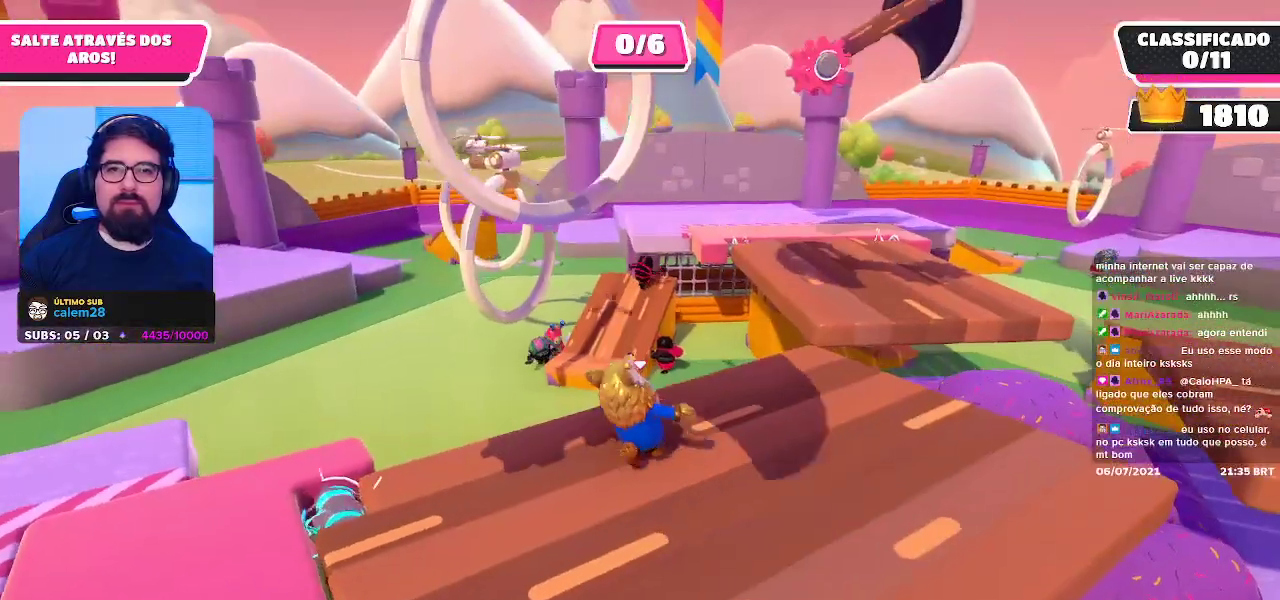
{"buttons": [], "left_stick": "center", "right_stick": "center", "events": [[50, "left_stick", "left"], [233, "left_stick", "down-left"], [350, "left_stick", "center"]]}
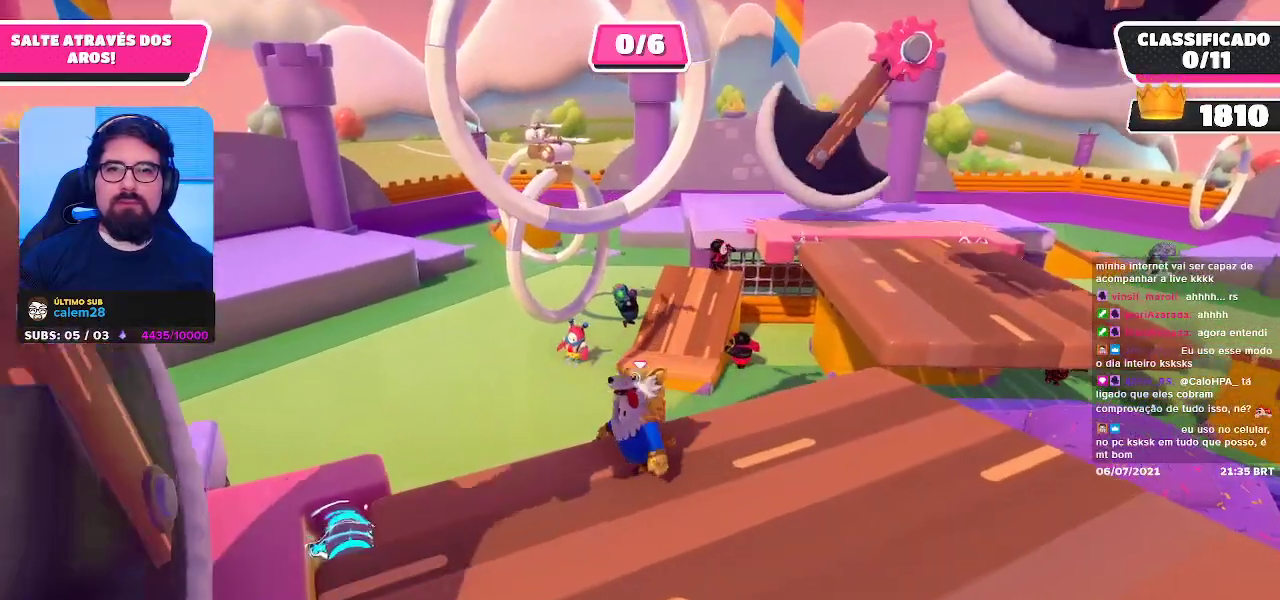
{"buttons": [], "left_stick": "center", "right_stick": "center", "events": []}
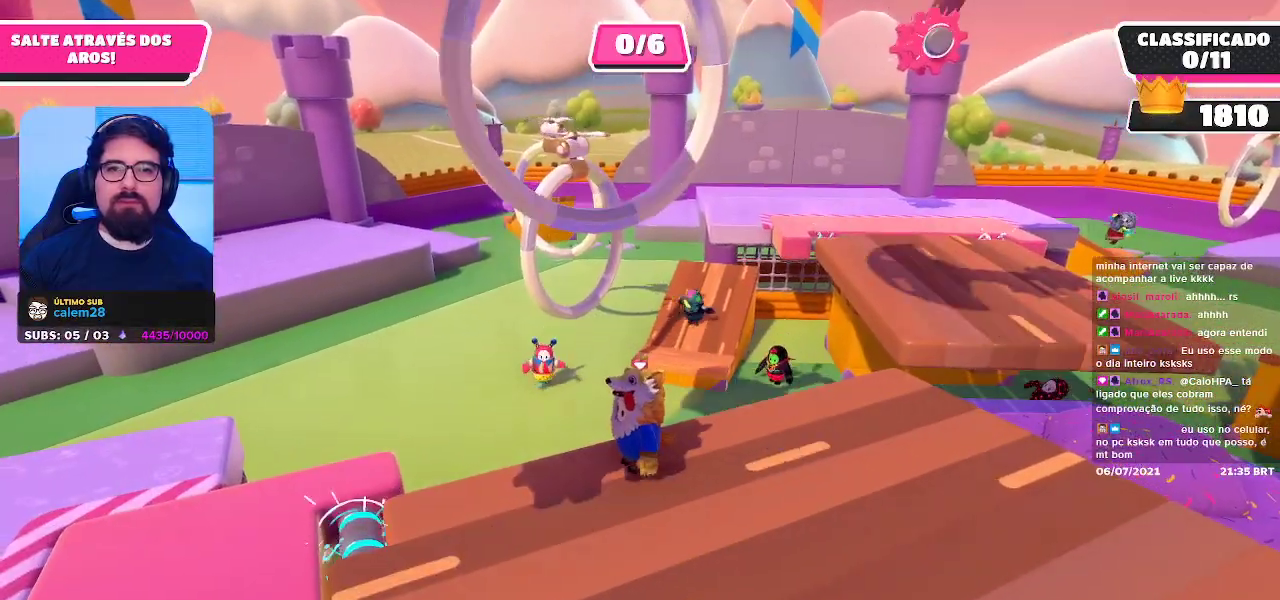
{"buttons": [], "left_stick": "center", "right_stick": "center", "events": []}
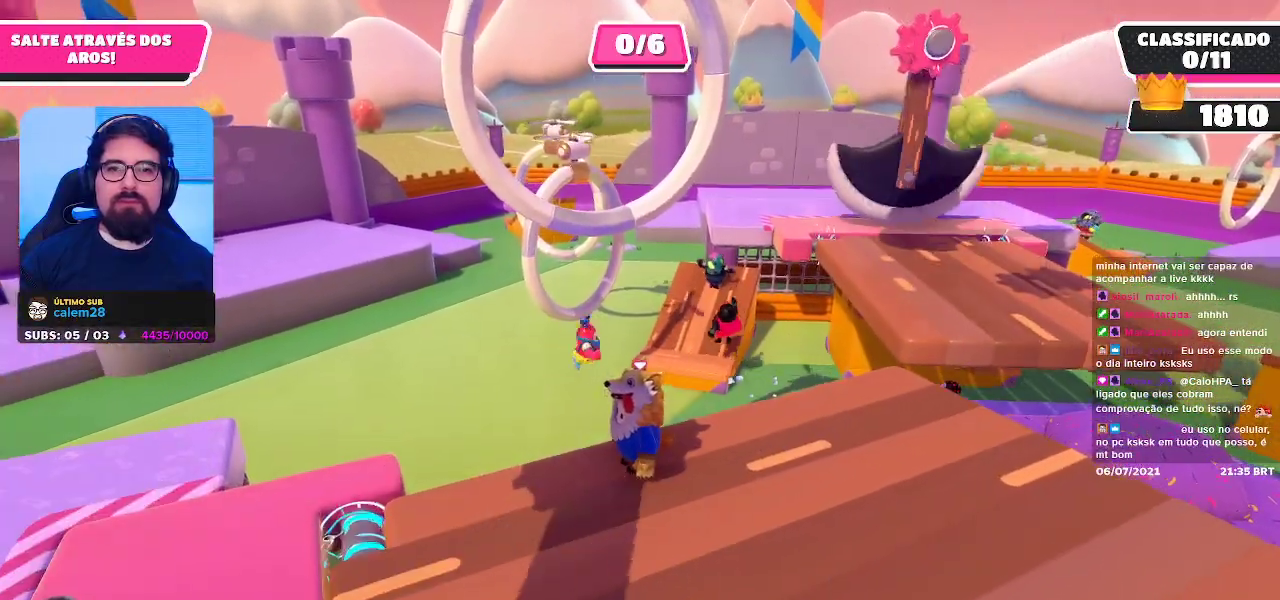
{"buttons": [], "left_stick": "center", "right_stick": "center", "events": []}
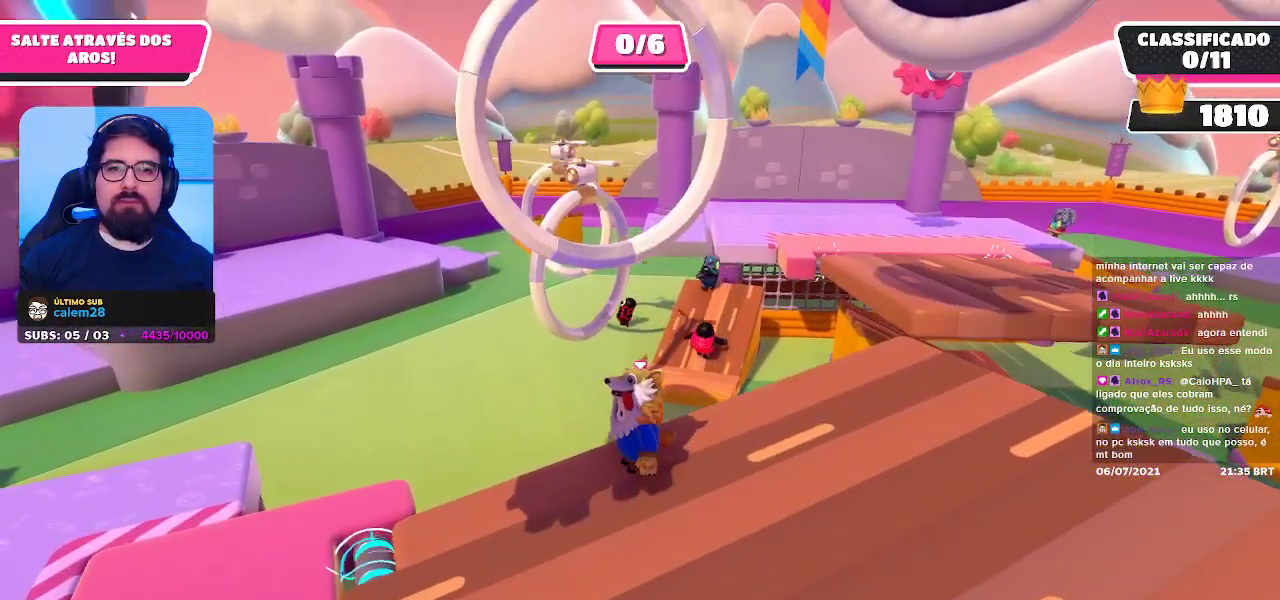
{"buttons": [], "left_stick": "down-right", "right_stick": "center", "events": [[233, "left_stick", "right"], [317, "left_stick", "down-right"]]}
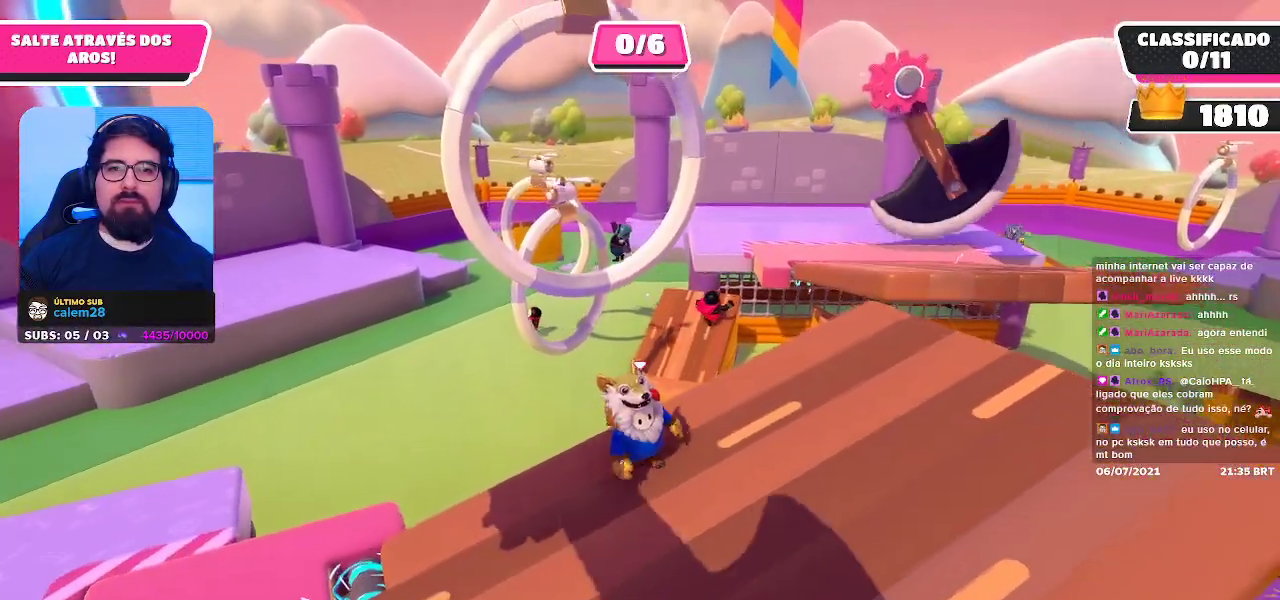
{"buttons": [], "left_stick": "center", "right_stick": "center", "events": [[117, "left_stick", "up-right"], [183, "left_stick", "up"], [183, "right_stick", "left"], [317, "right_stick", "center"], [333, "left_stick", "center"]]}
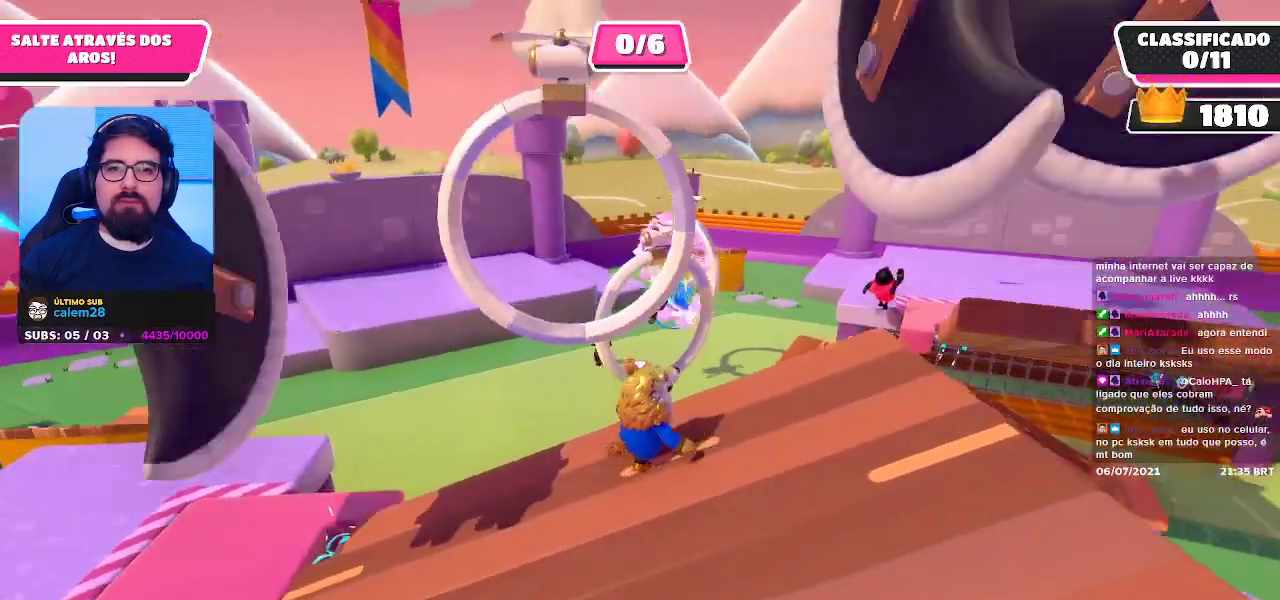
{"buttons": ["A"], "left_stick": "up-left", "right_stick": "center", "events": [[67, "left_stick", "up"], [117, "left_stick", "up-left"], [367, "A", "down"]]}
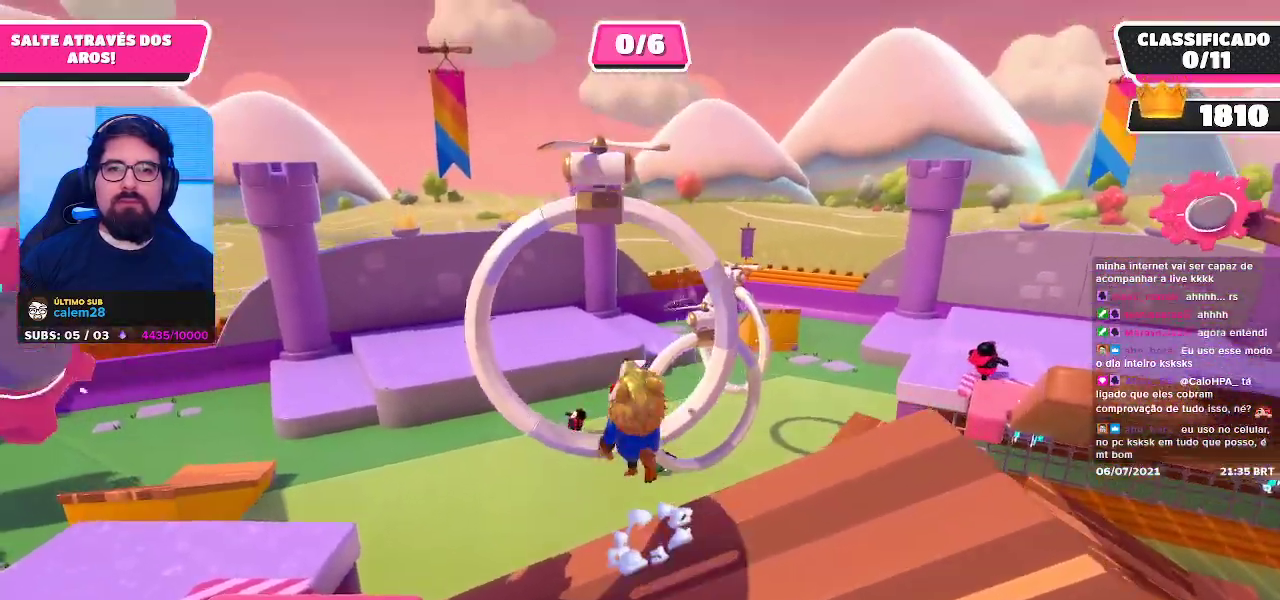
{"buttons": [], "left_stick": "up-left", "right_stick": "center", "events": [[17, "A", "up"], [133, "right_stick", "left"], [300, "left_stick", "left"], [433, "left_stick", "up-left"], [467, "right_stick", "center"]]}
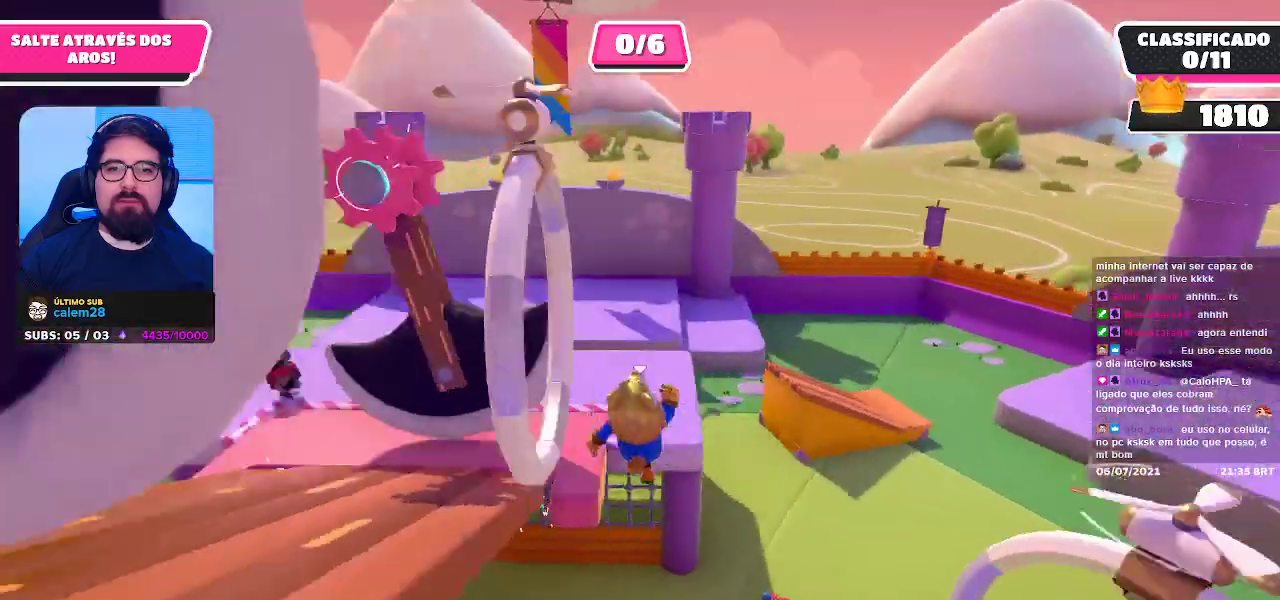
{"buttons": ["R2"], "left_stick": "up-left", "right_stick": "up", "events": [[50, "X", "down"], [183, "X", "up"], [367, "R2", "down"], [383, "right_stick", "up"]]}
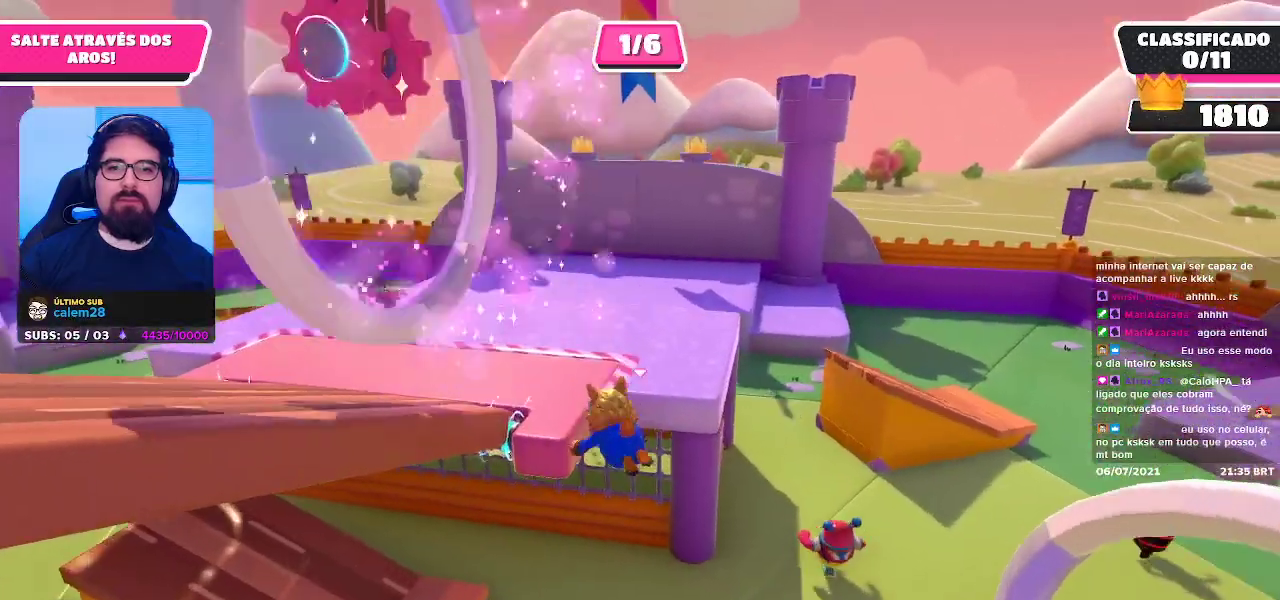
{"buttons": [], "left_stick": "down-right", "right_stick": "center", "events": [[250, "R2", "up"], [283, "left_stick", "center"], [317, "right_stick", "center"], [400, "left_stick", "down-right"]]}
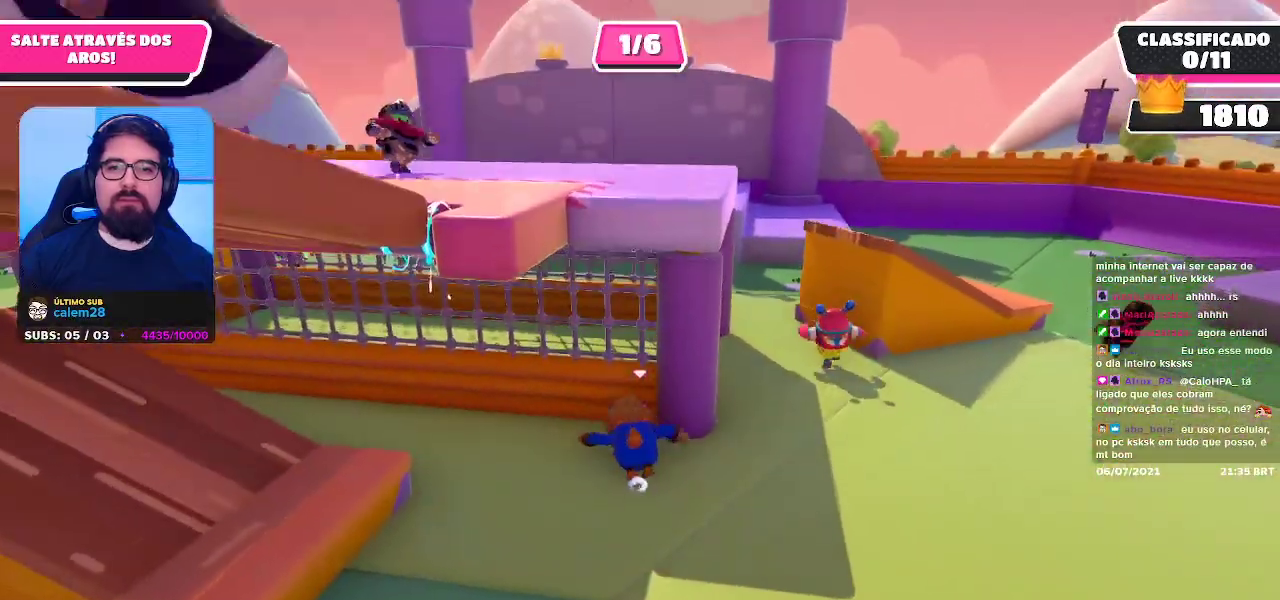
{"buttons": [], "left_stick": "up-right", "right_stick": "right", "events": [[133, "left_stick", "right"], [333, "right_stick", "right"], [433, "left_stick", "up-right"]]}
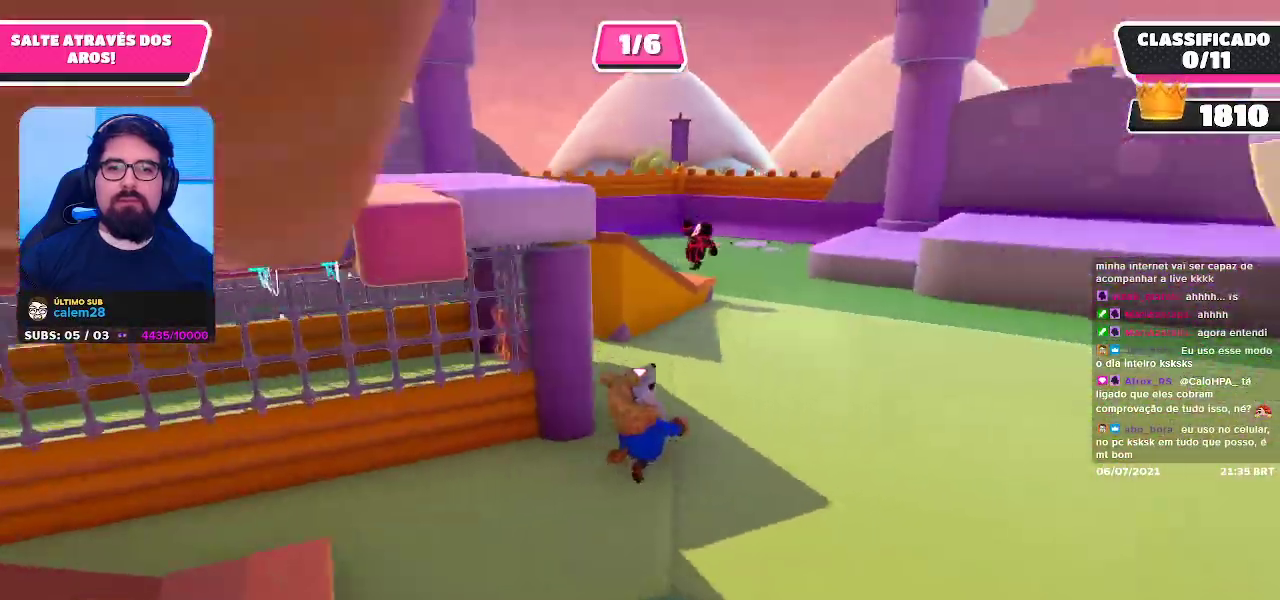
{"buttons": [], "left_stick": "up", "right_stick": "center", "events": [[17, "right_stick", "center"], [117, "left_stick", "up"], [250, "right_stick", "down-left"], [400, "right_stick", "center"]]}
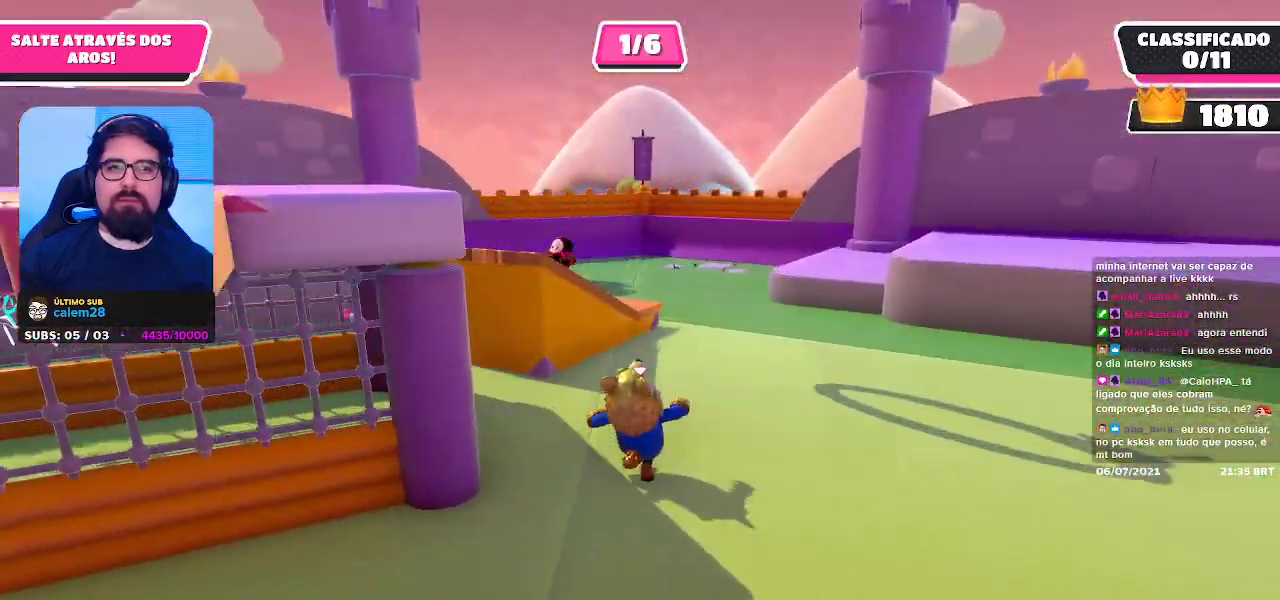
{"buttons": [], "left_stick": "up", "right_stick": "center", "events": [[83, "right_stick", "down-left"], [150, "left_stick", "up-right"], [233, "right_stick", "center"], [317, "left_stick", "up"]]}
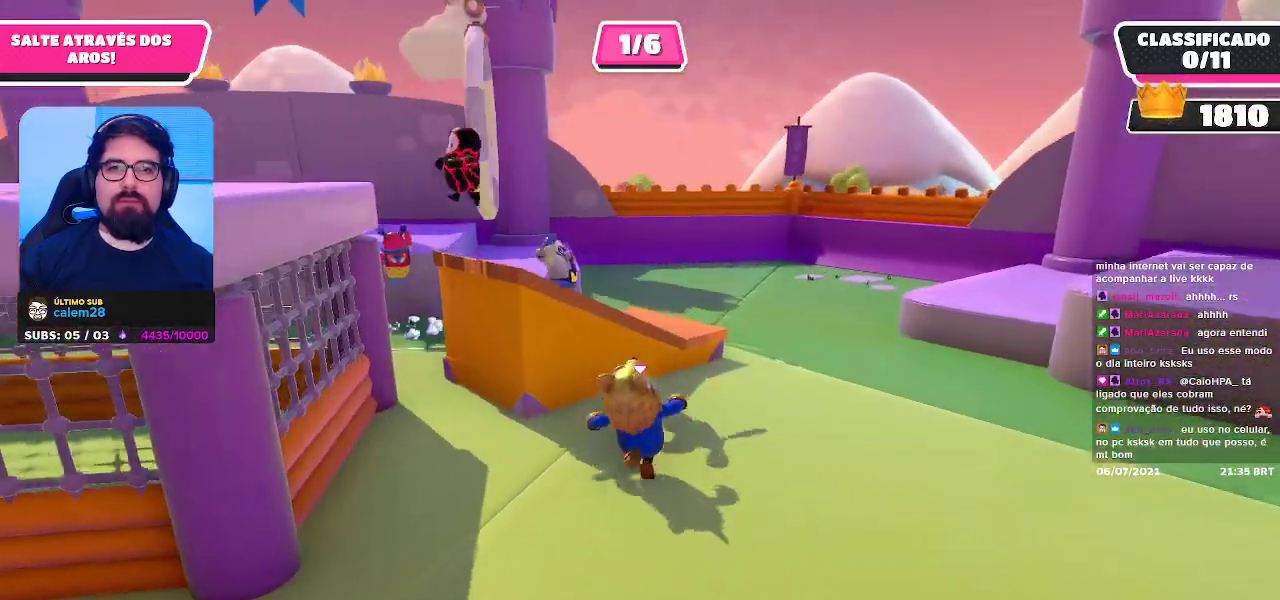
{"buttons": [], "left_stick": "up-left", "right_stick": "left", "events": [[183, "A", "down"], [267, "A", "up"], [317, "left_stick", "up-left"], [400, "right_stick", "left"]]}
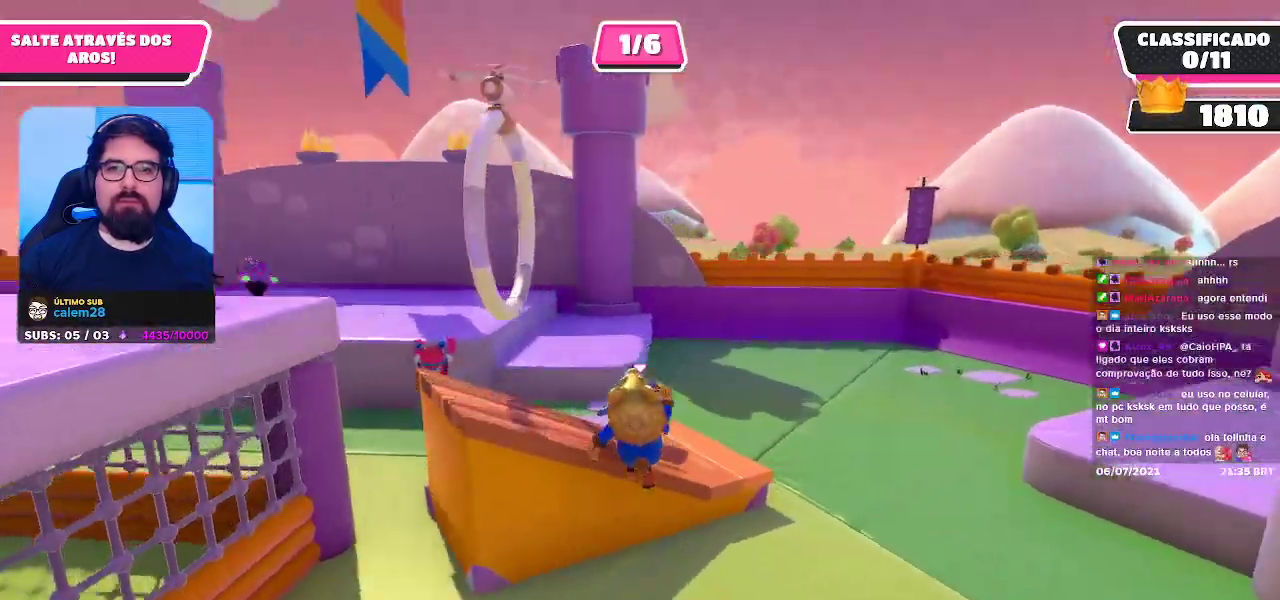
{"buttons": [], "left_stick": "up-right", "right_stick": "center", "events": [[133, "right_stick", "center"], [500, "left_stick", "up-right"]]}
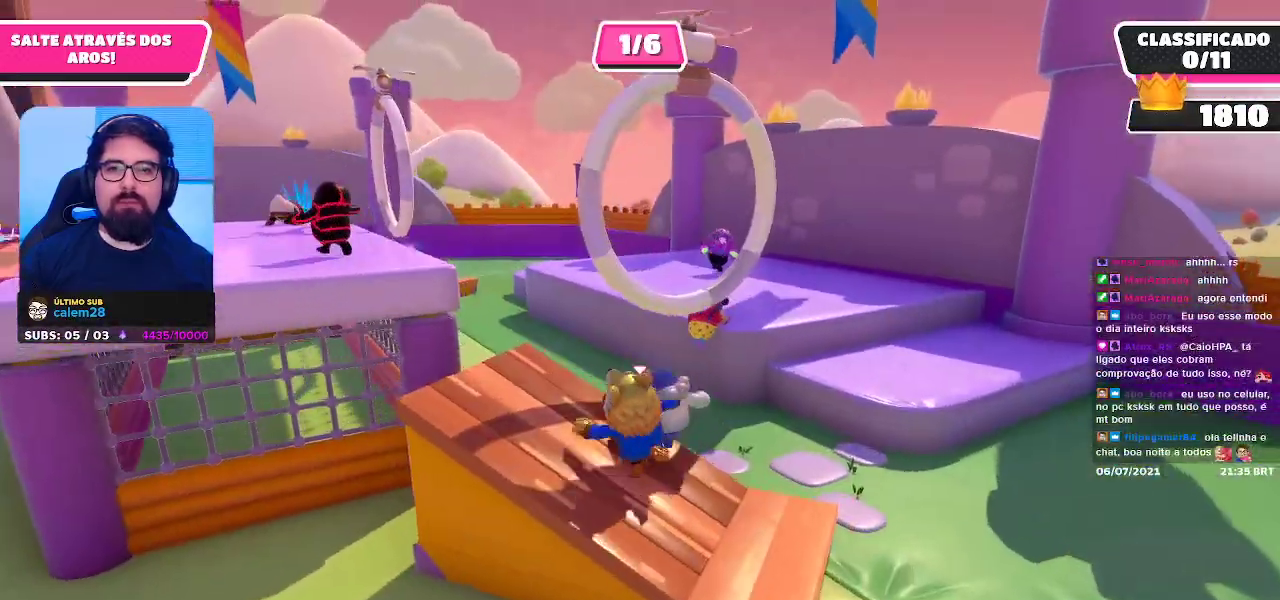
{"buttons": ["A", "X"], "left_stick": "up", "right_stick": "center", "events": [[150, "A", "down"], [317, "left_stick", "up"], [367, "X", "down"]]}
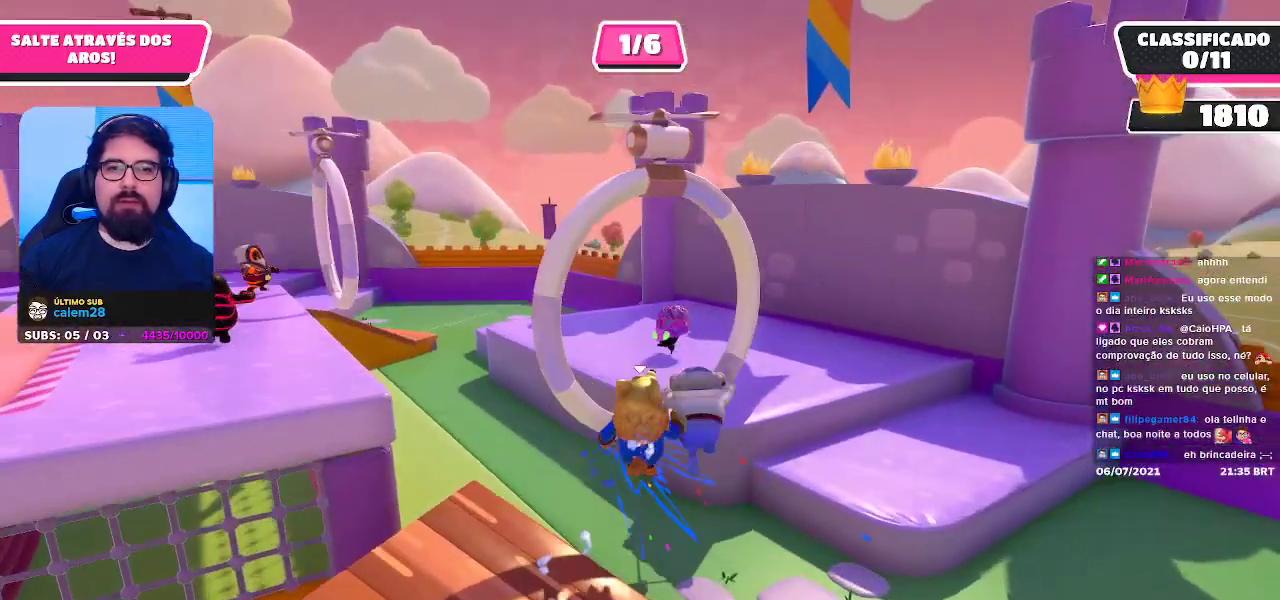
{"buttons": [], "left_stick": "down-left", "right_stick": "center", "events": [[17, "left_stick", "up-left"], [367, "X", "up"], [400, "A", "up"], [483, "left_stick", "down-left"]]}
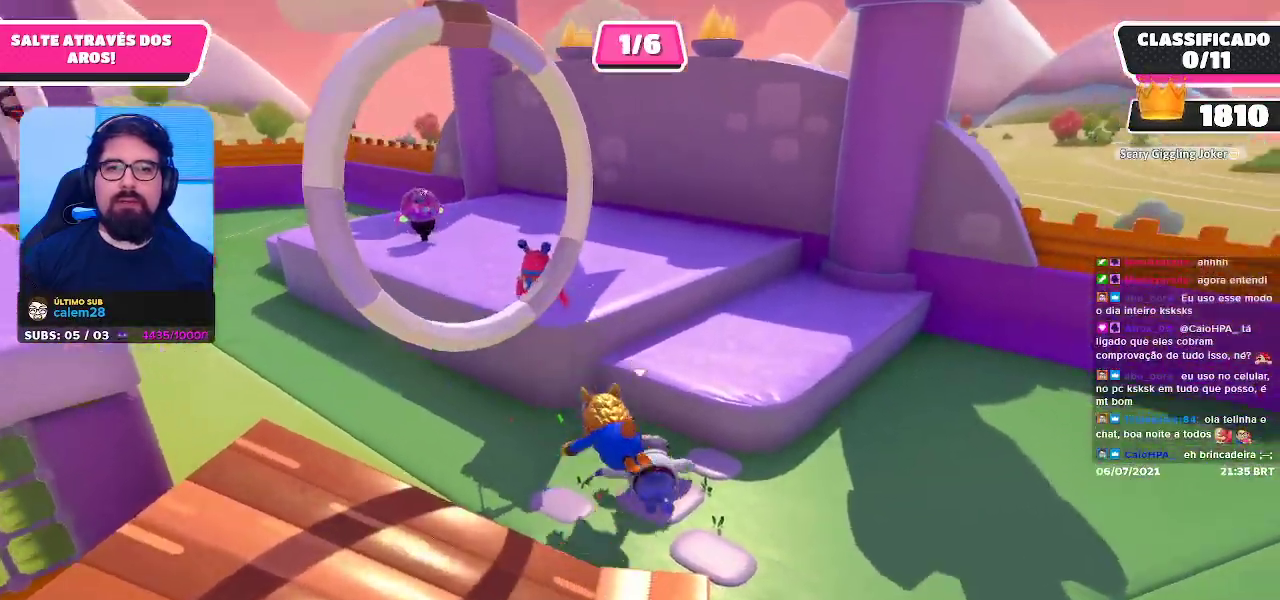
{"buttons": [], "left_stick": "left", "right_stick": "center", "events": [[33, "left_stick", "down"], [50, "right_stick", "left"], [167, "right_stick", "up-left"], [183, "left_stick", "down-left"], [317, "right_stick", "center"], [417, "left_stick", "left"]]}
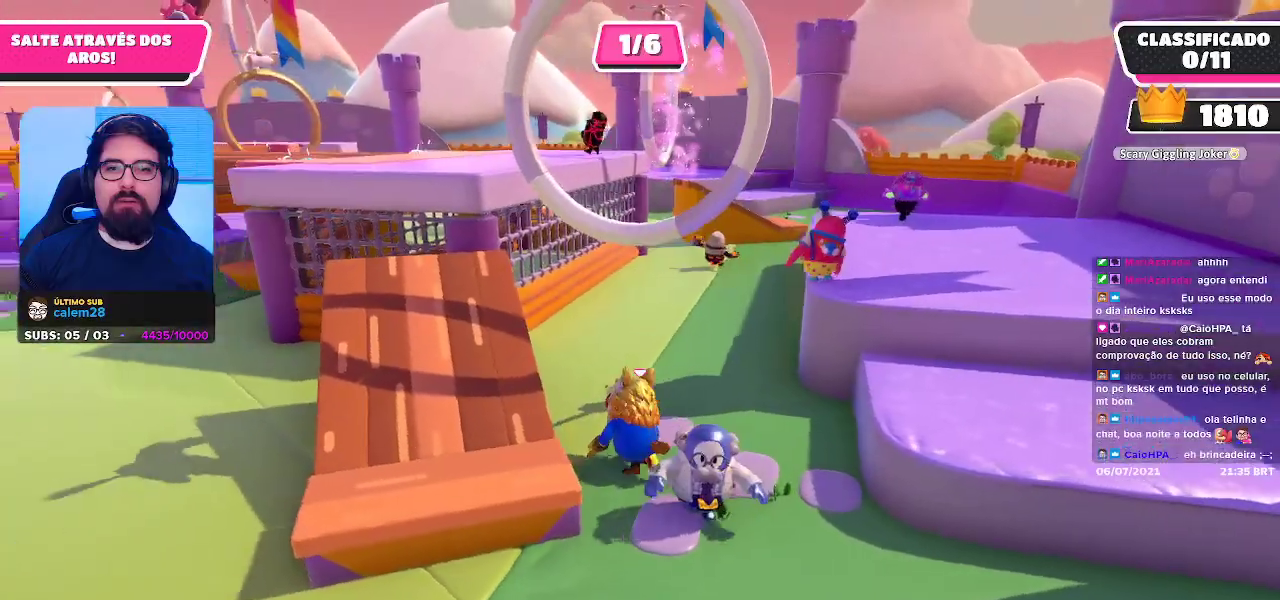
{"buttons": [], "left_stick": "up-left", "right_stick": "center", "events": [[17, "left_stick", "up-left"], [83, "A", "down"], [167, "A", "up"], [217, "A", "down"], [317, "A", "up"]]}
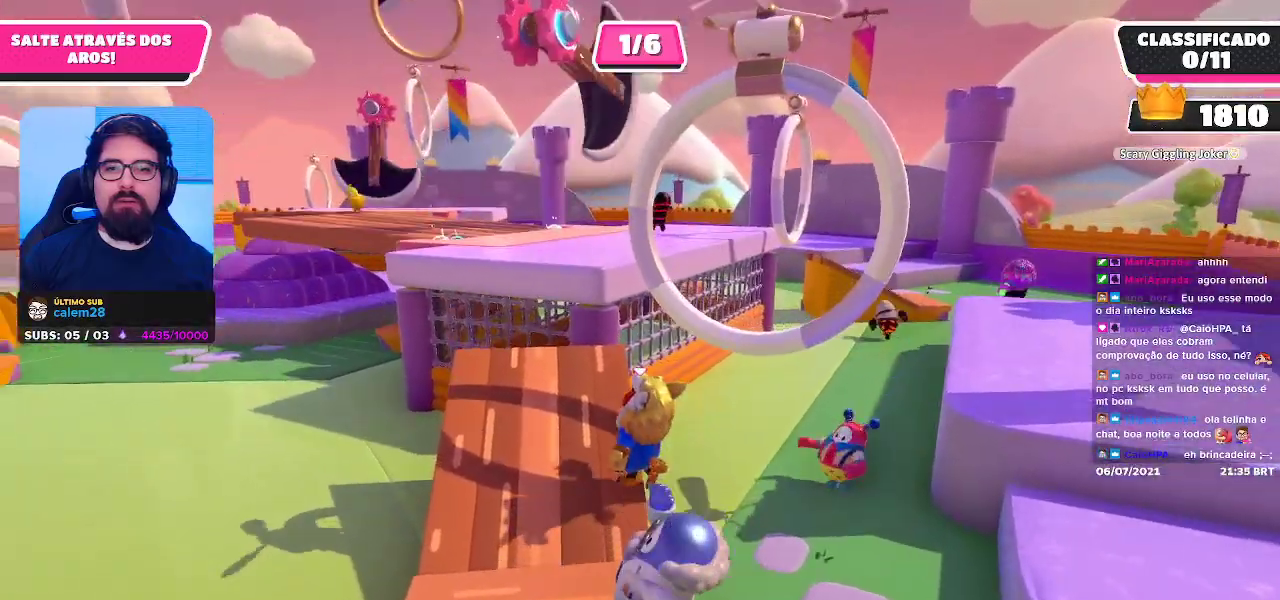
{"buttons": [], "left_stick": "center", "right_stick": "center", "events": [[67, "right_stick", "right"], [200, "right_stick", "center"], [317, "right_stick", "right"], [450, "left_stick", "center"], [483, "right_stick", "center"]]}
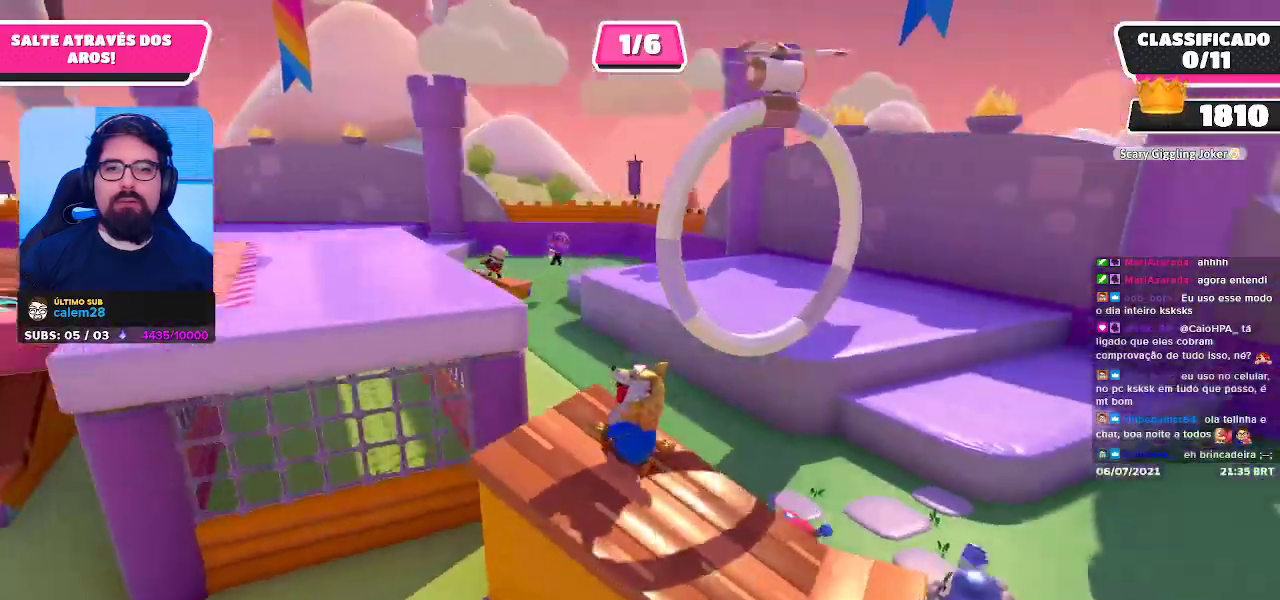
{"buttons": [], "left_stick": "left", "right_stick": "center", "events": [[67, "left_stick", "right"], [133, "right_stick", "right"], [150, "left_stick", "up-right"], [233, "right_stick", "center"], [250, "left_stick", "center"], [333, "left_stick", "left"]]}
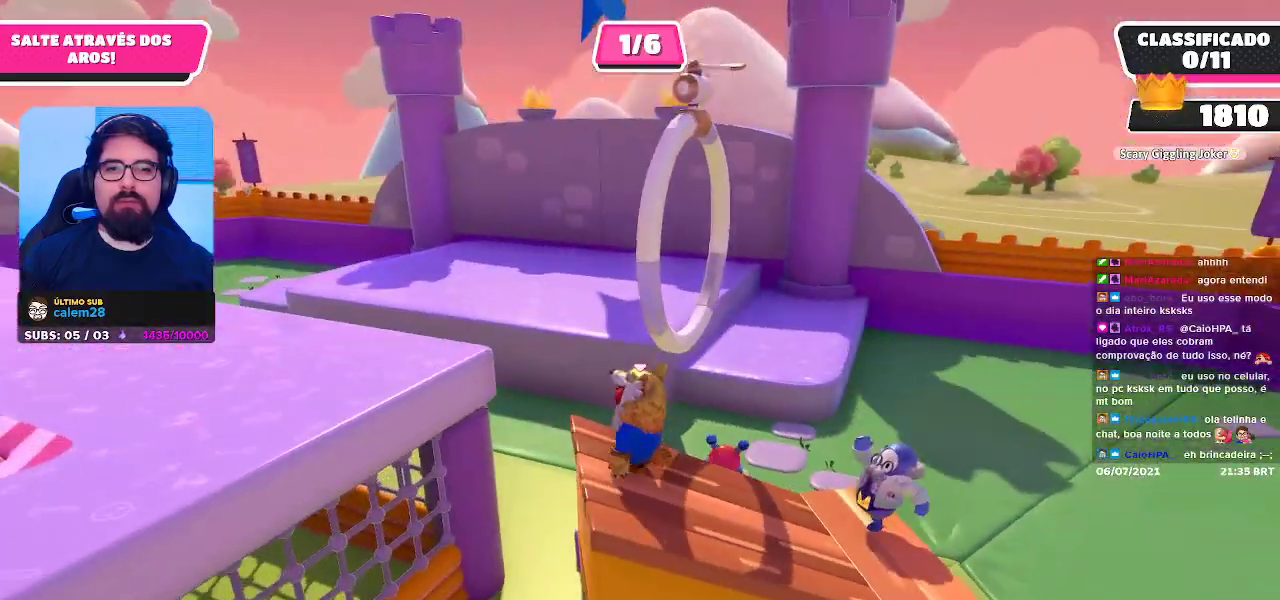
{"buttons": ["A"], "left_stick": "up-left", "right_stick": "center", "events": [[200, "A", "down"], [283, "left_stick", "up-left"]]}
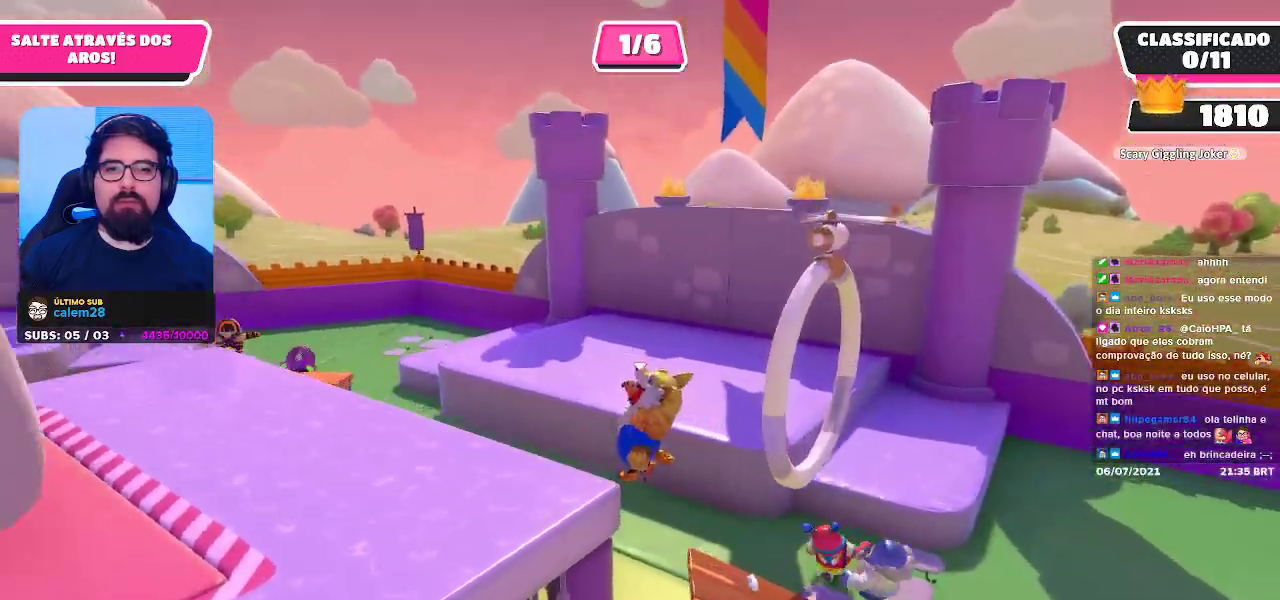
{"buttons": [], "left_stick": "center", "right_stick": "center", "events": [[33, "A", "up"], [133, "left_stick", "left"], [200, "right_stick", "right"], [267, "left_stick", "down-left"], [467, "right_stick", "center"], [483, "left_stick", "center"]]}
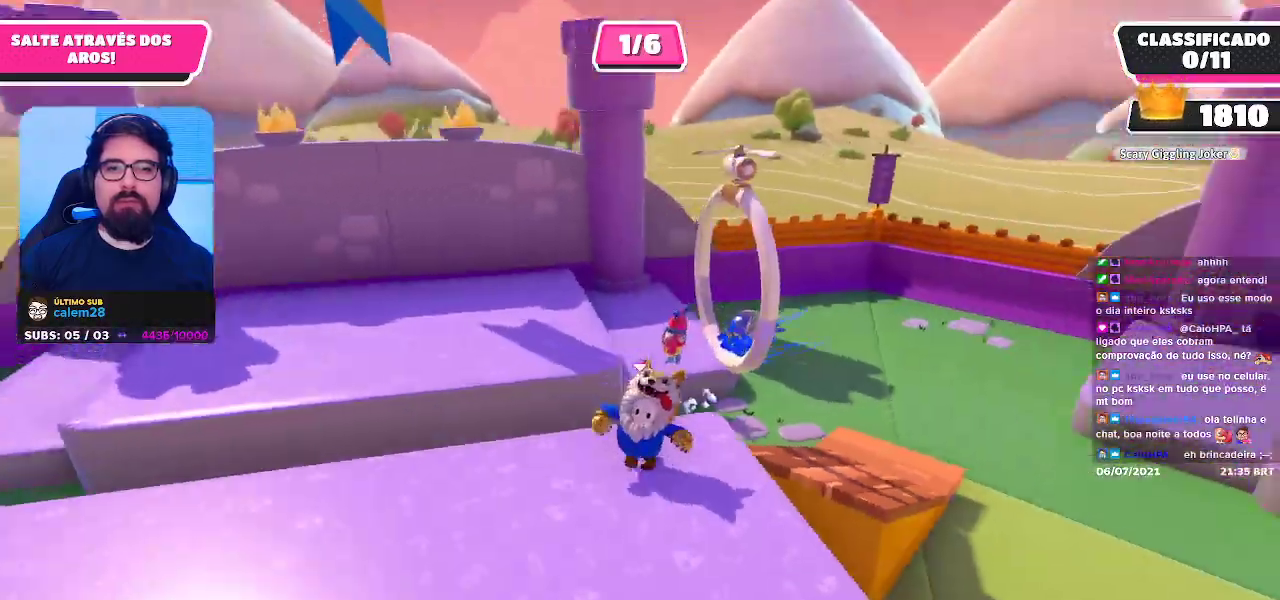
{"buttons": [], "left_stick": "up", "right_stick": "center", "events": [[267, "right_stick", "down-right"], [283, "left_stick", "up"], [417, "right_stick", "center"]]}
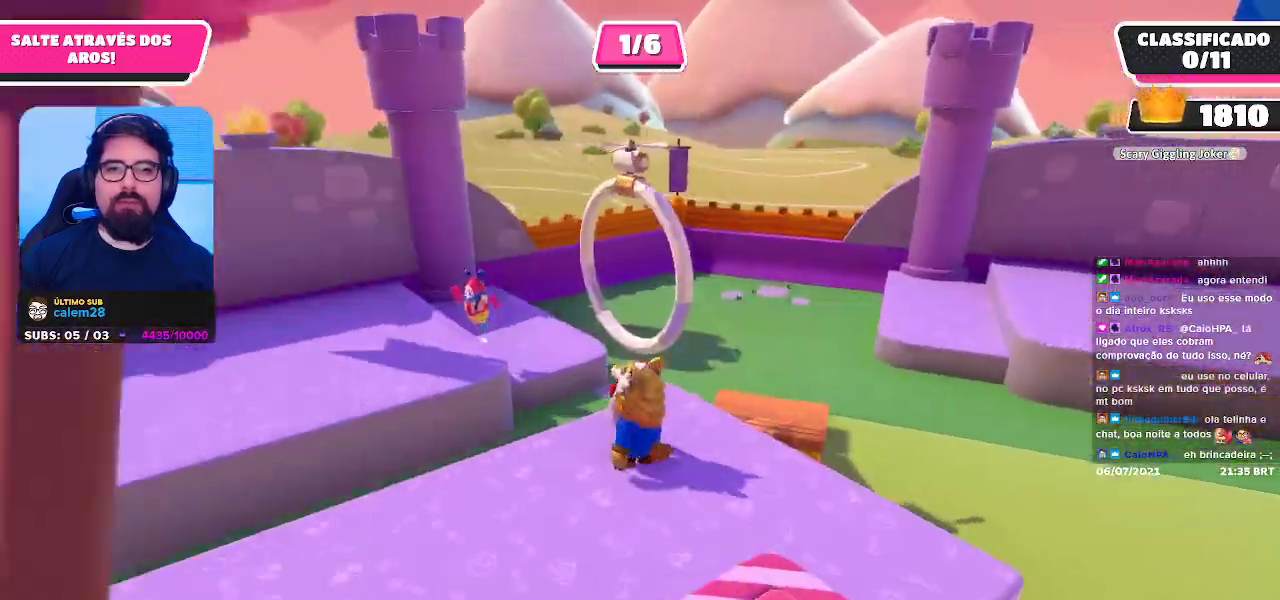
{"buttons": [], "left_stick": "up", "right_stick": "center", "events": [[117, "left_stick", "up-left"], [267, "A", "down"], [267, "left_stick", "up"], [500, "A", "up"]]}
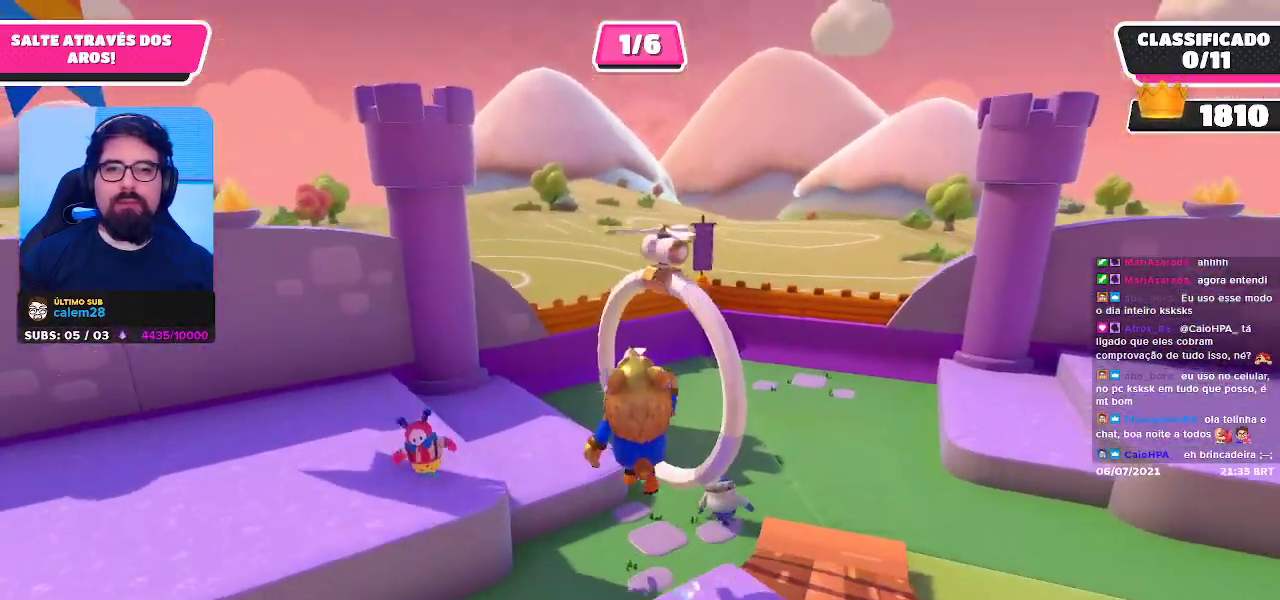
{"buttons": [], "left_stick": "up-right", "right_stick": "center", "events": [[67, "left_stick", "up-right"], [217, "X", "down"], [300, "X", "up"]]}